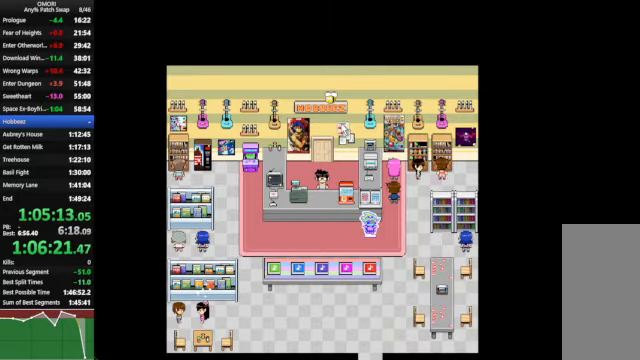
Gameplay with keyboard; each line is a JSON object with the keys held at the frame after it. "events" lists presses ("down") and releases ("up") of "a", "c", "ctrl_l", "ctrl_r", "down", "left", "return", "right", "shift_l", "shift_r", "space", "up", "x" and "z" between this image and that frame as [ms after this image, input, new state], when the widget could be followed in between. No other keys are recorded. Mouse input is not recorded.
{"keys": ["left", "space", "z"], "events": [[33, "z", "up"], [233, "z", "down"]]}
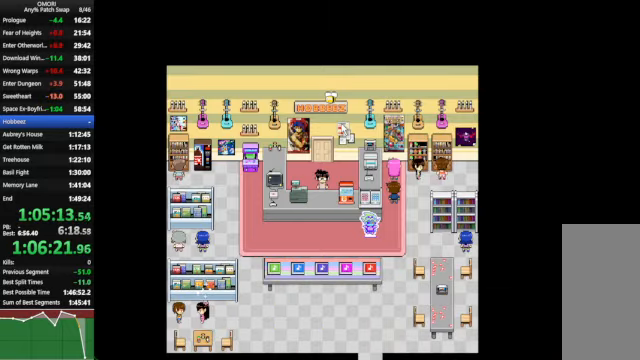
{"keys": ["left", "space", "z"], "events": [[33, "z", "up"], [300, "z", "down"]]}
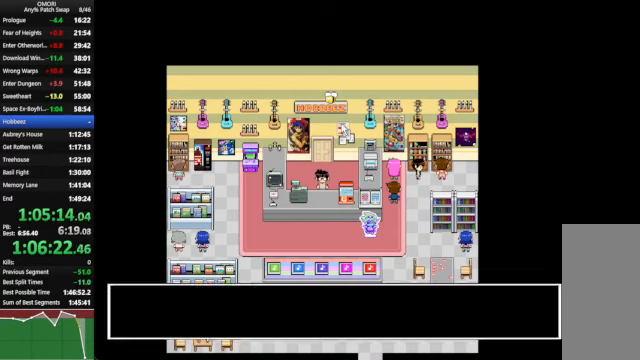
{"keys": ["left"], "events": [[67, "z", "up"], [400, "z", "down"], [500, "space", "up"], [500, "z", "up"]]}
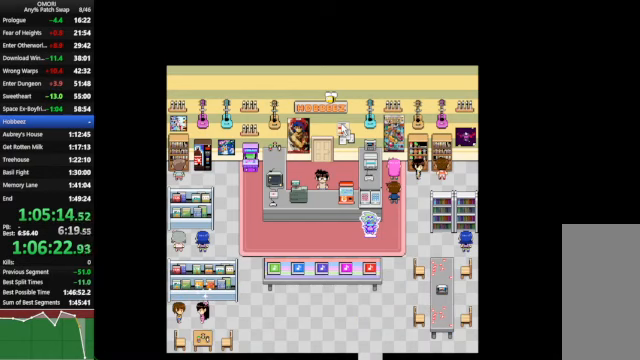
{"keys": ["left"], "events": []}
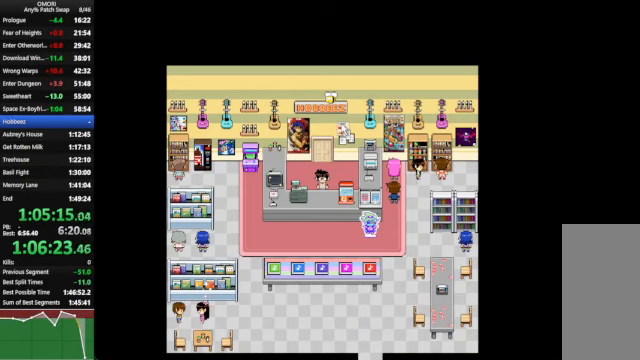
{"keys": ["left"], "events": []}
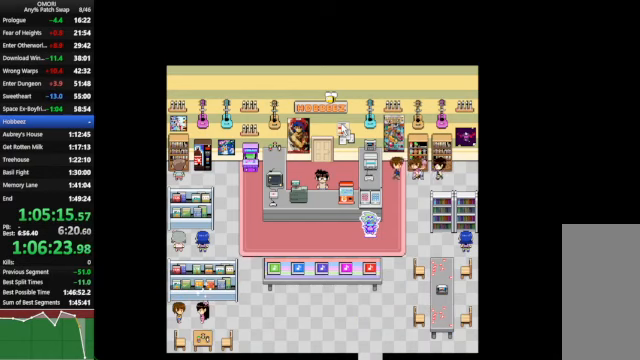
{"keys": ["down"], "events": [[100, "down", "down"], [134, "left", "up"]]}
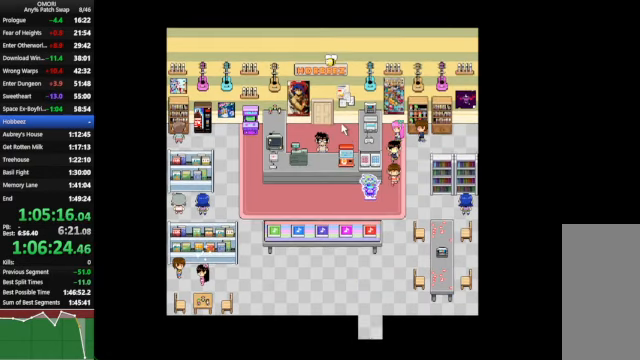
{"keys": ["left"], "events": [[100, "down", "up"], [134, "left", "down"]]}
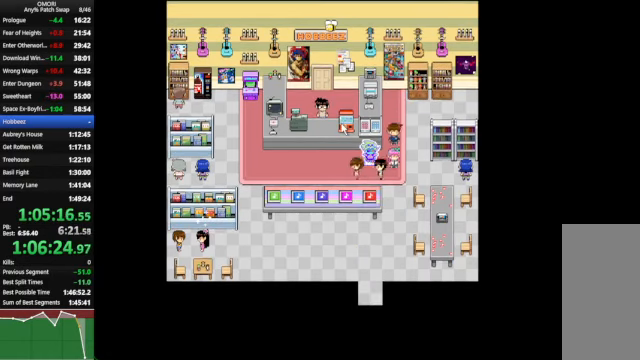
{"keys": ["space"], "events": [[167, "left", "up"], [167, "up", "down"], [234, "space", "down"], [234, "z", "down"], [300, "z", "up"], [467, "up", "up"]]}
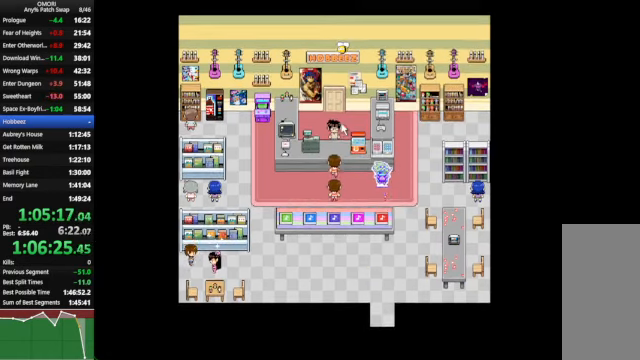
{"keys": ["space"], "events": [[67, "z", "down"], [267, "z", "up"]]}
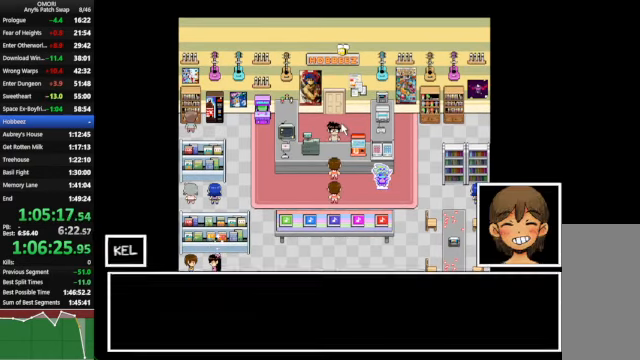
{"keys": ["space"], "events": [[100, "z", "down"], [267, "z", "up"], [300, "z", "down"], [334, "z", "up"], [434, "z", "down"], [467, "z", "up"]]}
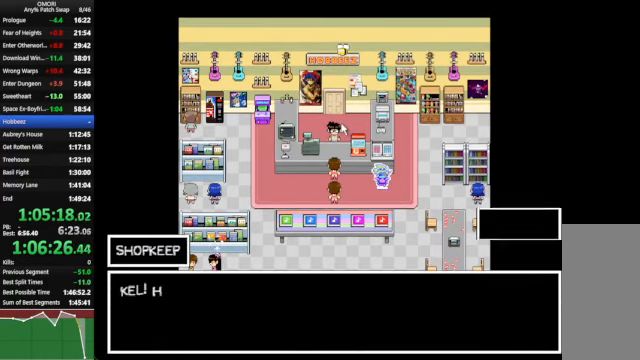
{"keys": ["space"], "events": [[67, "z", "down"], [400, "z", "up"]]}
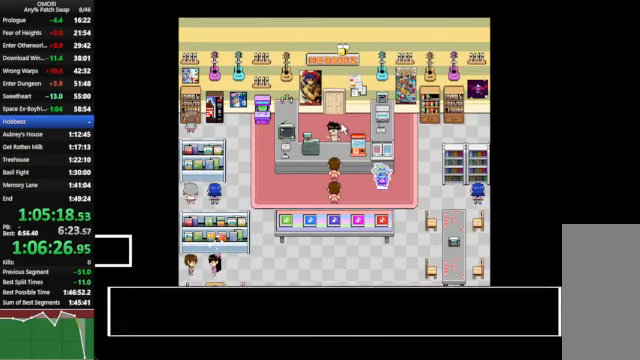
{"keys": ["space"], "events": [[67, "z", "down"], [234, "z", "up"]]}
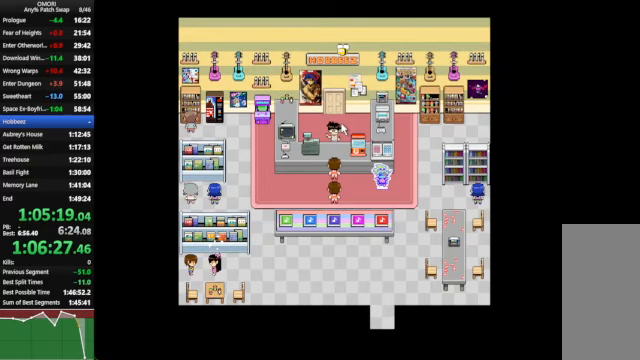
{"keys": ["space"], "events": [[33, "z", "down"], [267, "z", "up"]]}
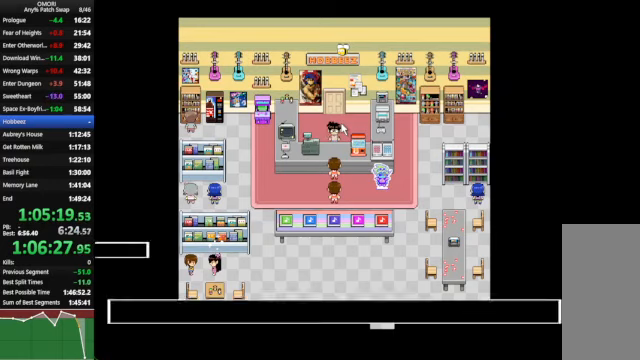
{"keys": ["space"], "events": [[33, "z", "down"], [300, "z", "up"]]}
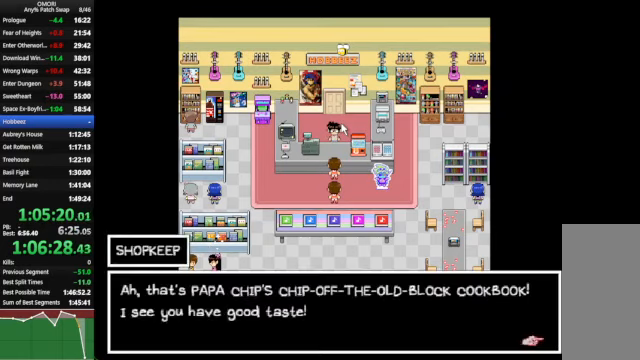
{"keys": ["space", "z"], "events": [[33, "z", "down"], [67, "z", "up"], [333, "z", "down"]]}
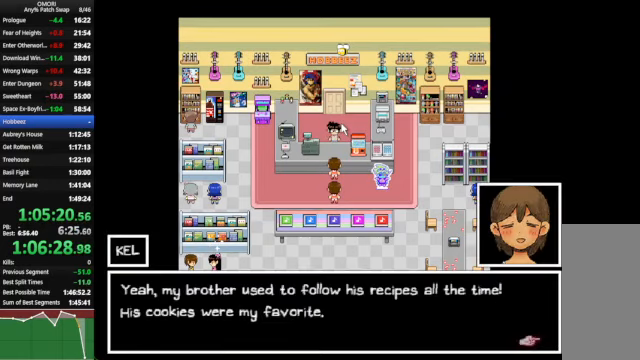
{"keys": ["space", "z"], "events": [[67, "z", "up"], [367, "z", "down"]]}
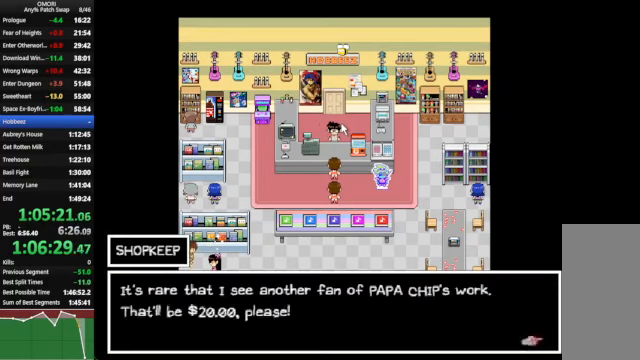
{"keys": ["space", "z"], "events": [[133, "z", "up"], [267, "z", "down"]]}
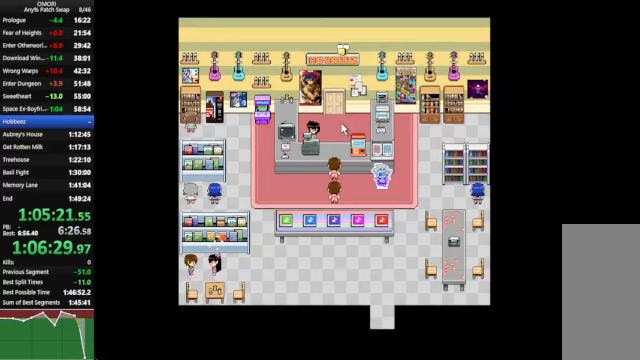
{"keys": ["space", "z"], "events": [[133, "z", "up"], [333, "z", "down"]]}
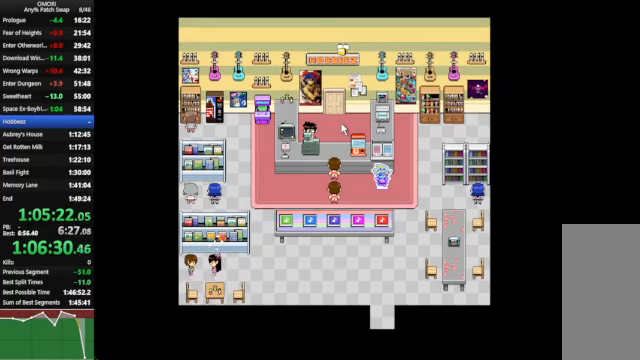
{"keys": ["space"], "events": [[33, "z", "up"], [267, "z", "down"], [500, "z", "up"]]}
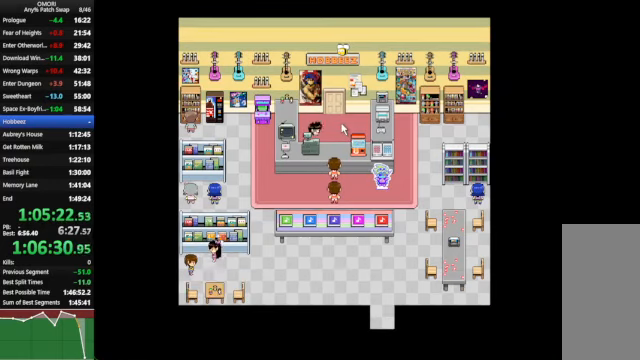
{"keys": ["space", "z"], "events": [[267, "z", "down"]]}
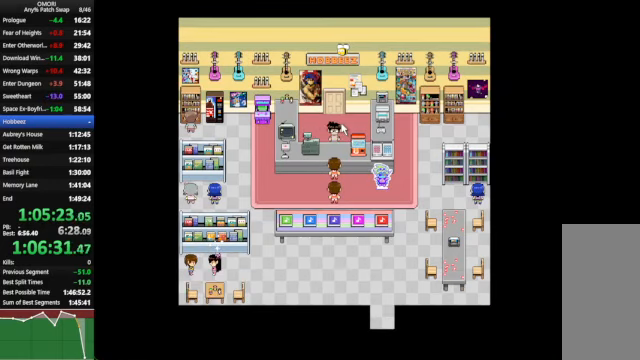
{"keys": ["space", "z"], "events": [[33, "z", "up"], [267, "z", "down"]]}
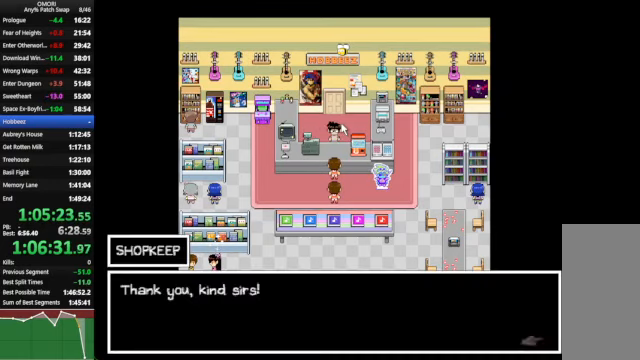
{"keys": ["space"], "events": [[33, "z", "up"], [333, "z", "down"], [500, "z", "up"]]}
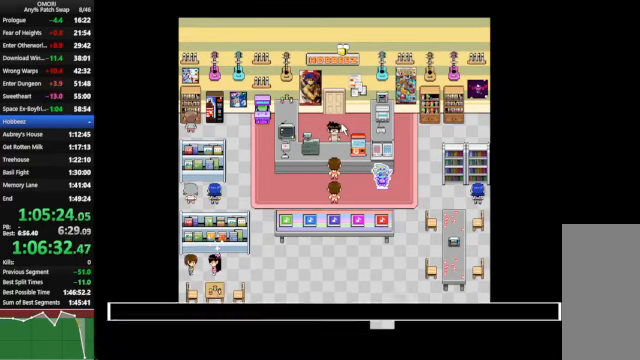
{"keys": ["space", "z"], "events": [[267, "z", "down"]]}
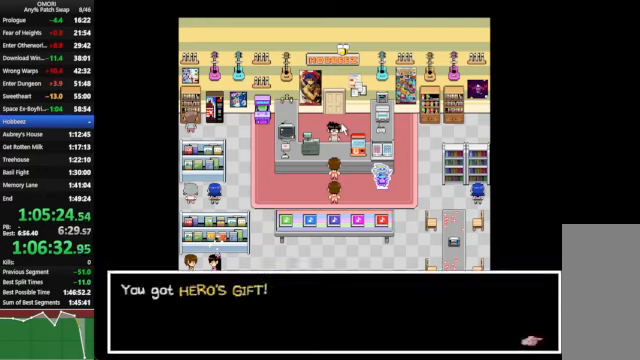
{"keys": ["down"], "events": [[33, "z", "up"], [266, "z", "down"], [400, "space", "up"], [433, "down", "down"], [433, "z", "up"]]}
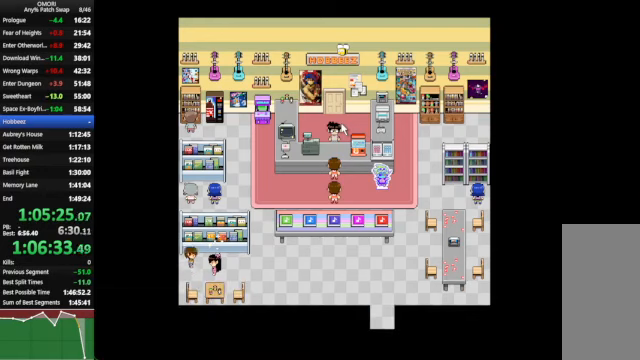
{"keys": ["down", "x"], "events": [[133, "x", "down"], [266, "x", "up"], [366, "x", "down"]]}
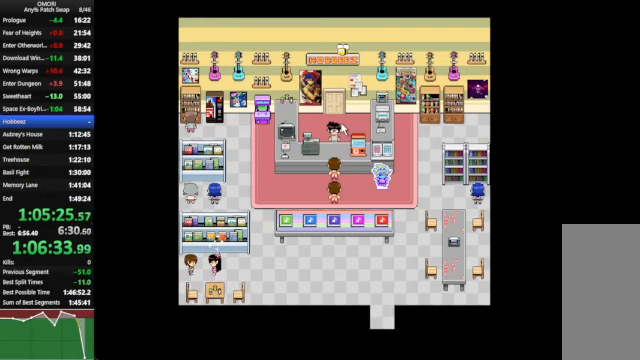
{"keys": ["down", "x"], "events": []}
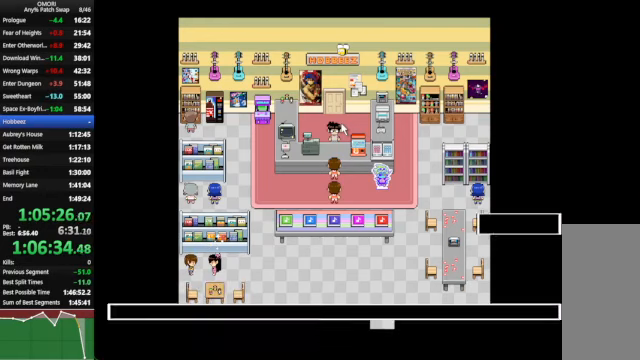
{"keys": ["down", "x"], "events": []}
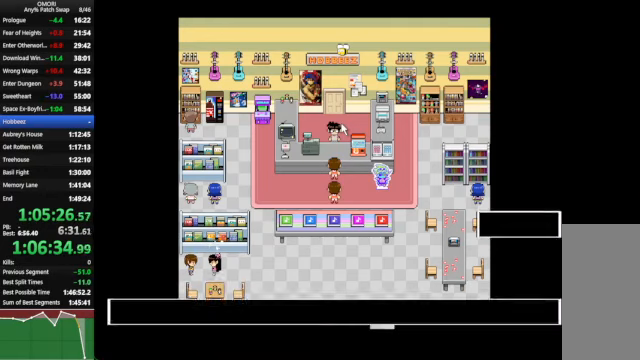
{"keys": ["down", "right"], "events": [[66, "x", "up"], [233, "down", "up"], [233, "right", "down"], [433, "down", "down"]]}
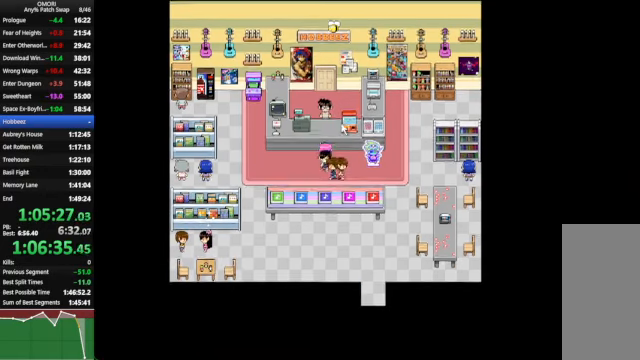
{"keys": ["down"], "events": [[33, "down", "up"], [366, "down", "down"], [400, "right", "up"]]}
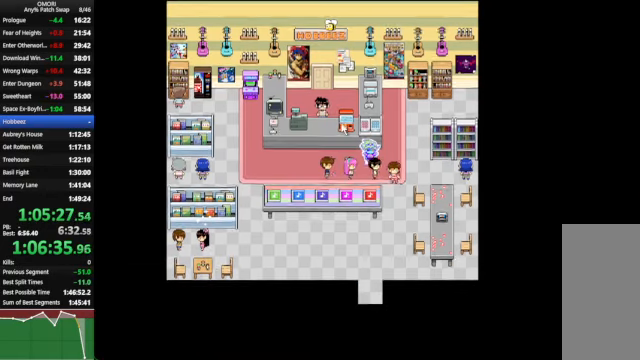
{"keys": ["down"], "events": []}
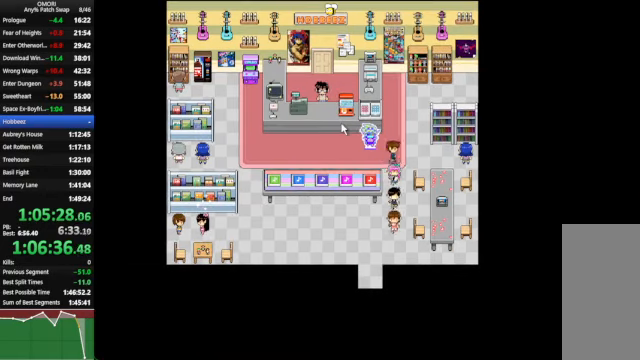
{"keys": ["down", "space", "z"], "events": [[100, "down", "up"], [100, "left", "down"], [300, "down", "down"], [300, "left", "up"], [500, "space", "down"], [500, "z", "down"]]}